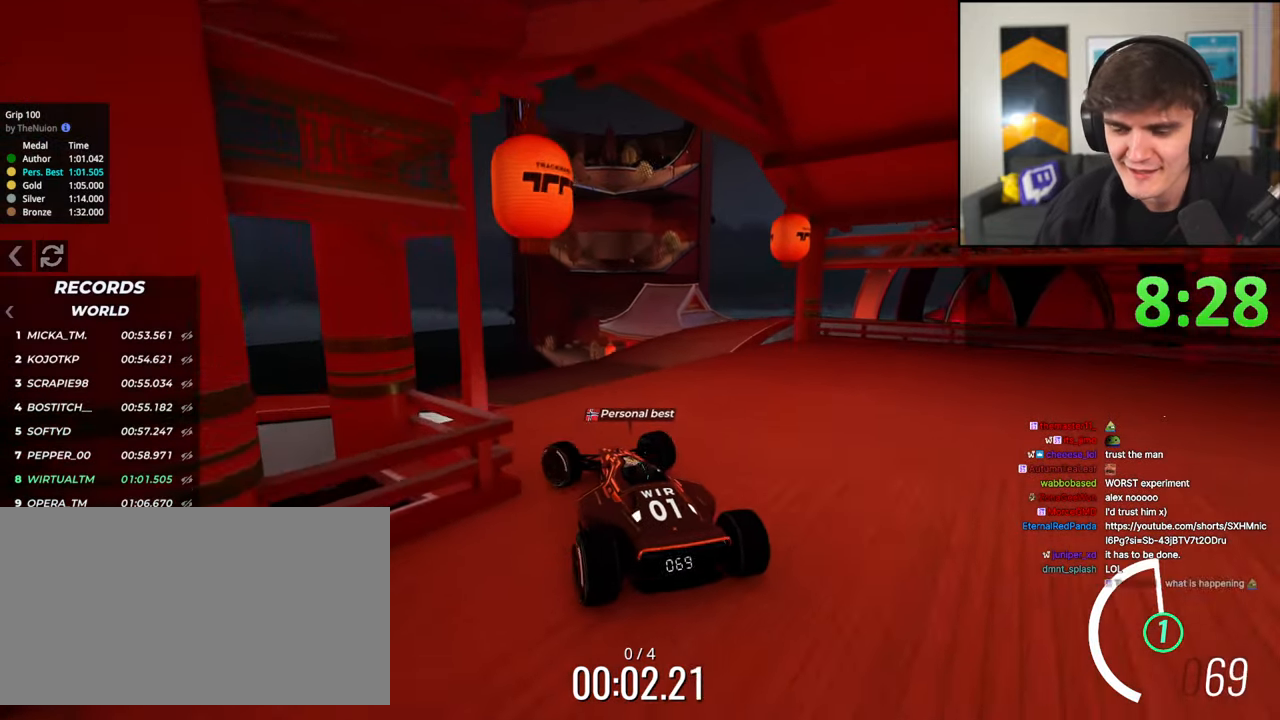
Gameplay with keyboard; each line is a JSON object with the keys held at the frame after it. "events" lists presses ("down") and releases ("up") of "brake", "down", "left", "right" and "up" between this image and that frame as [ms after this image, input, new state], when the widget could be followed in between. No other keys are recorded. Mouse input is not recorded. Key names are as the overlay labels them; some are game actions (e.g. jump) rather than physical keys.
{"keys": ["up"], "events": [[17, "left", "up"]]}
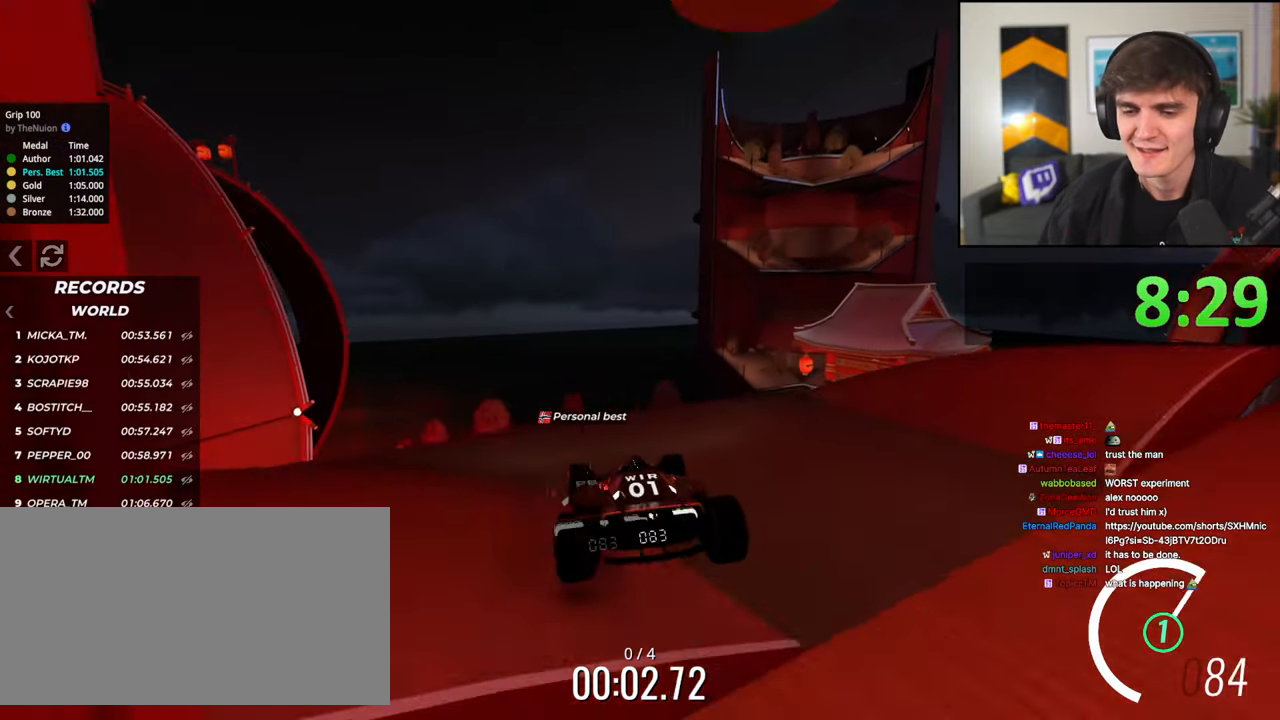
{"keys": ["up"], "events": []}
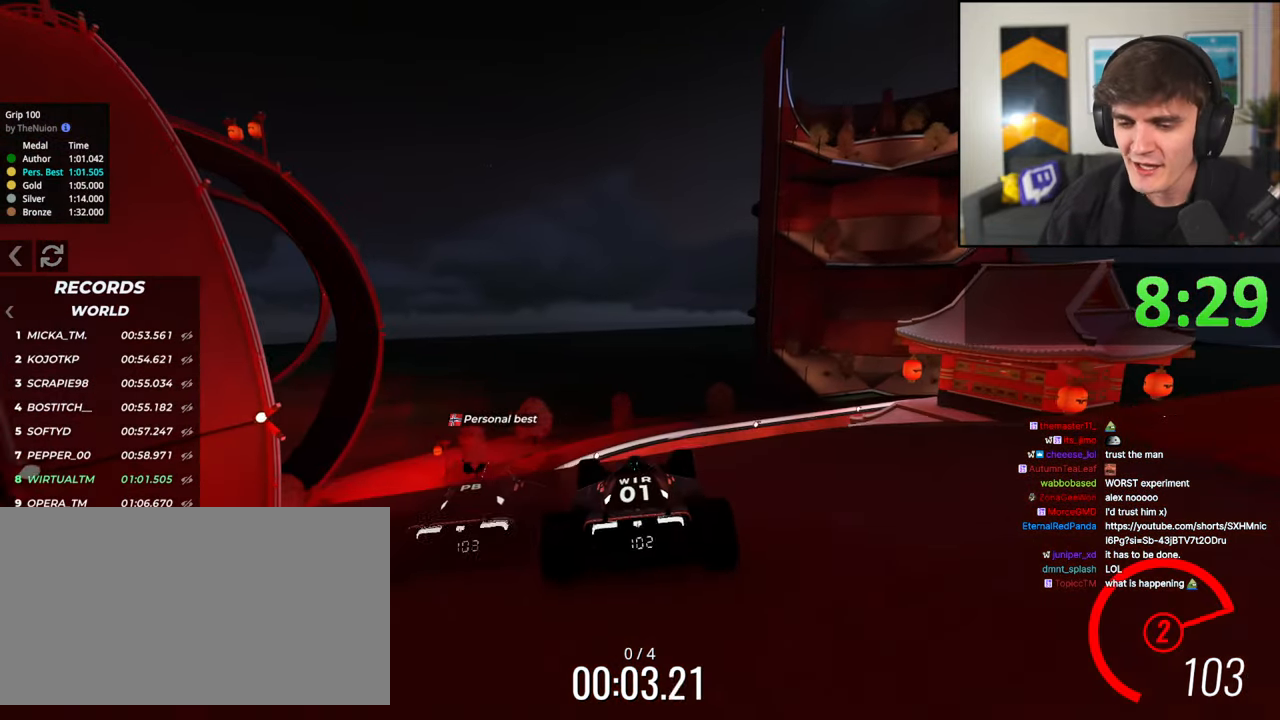
{"keys": ["up"], "events": []}
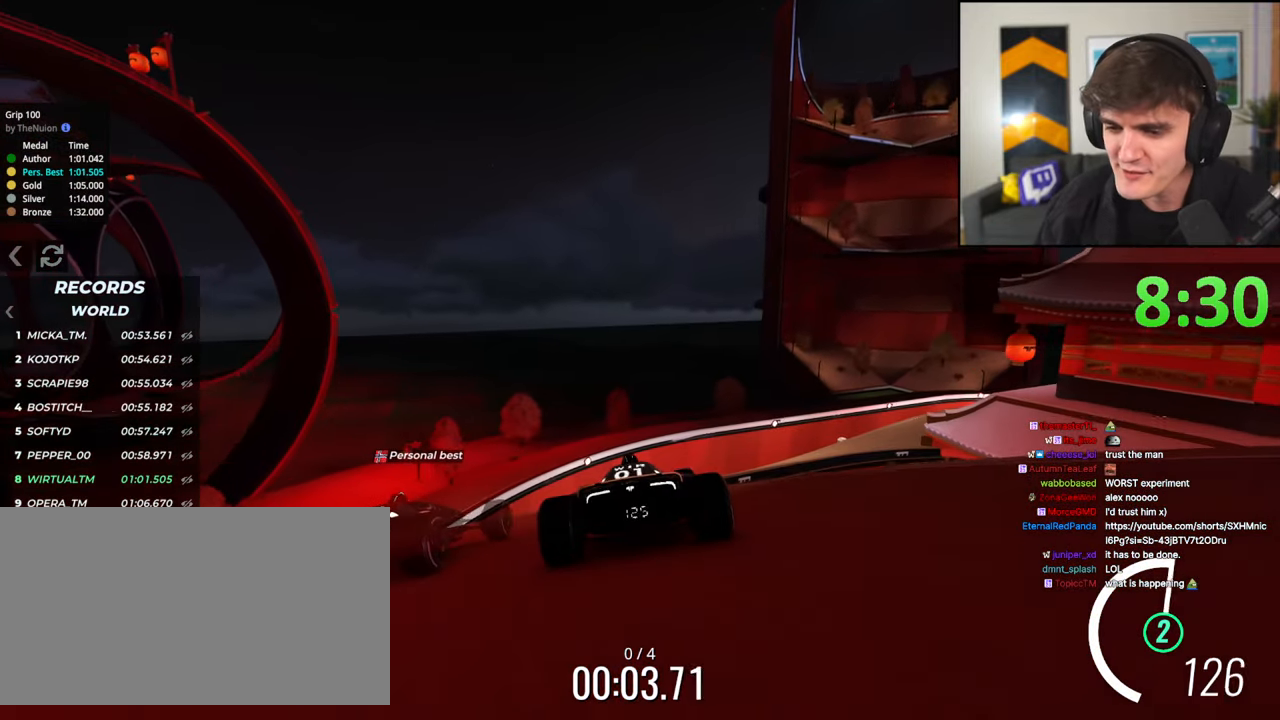
{"keys": ["left", "up"], "events": [[117, "right", "down"], [217, "right", "up"], [450, "left", "down"]]}
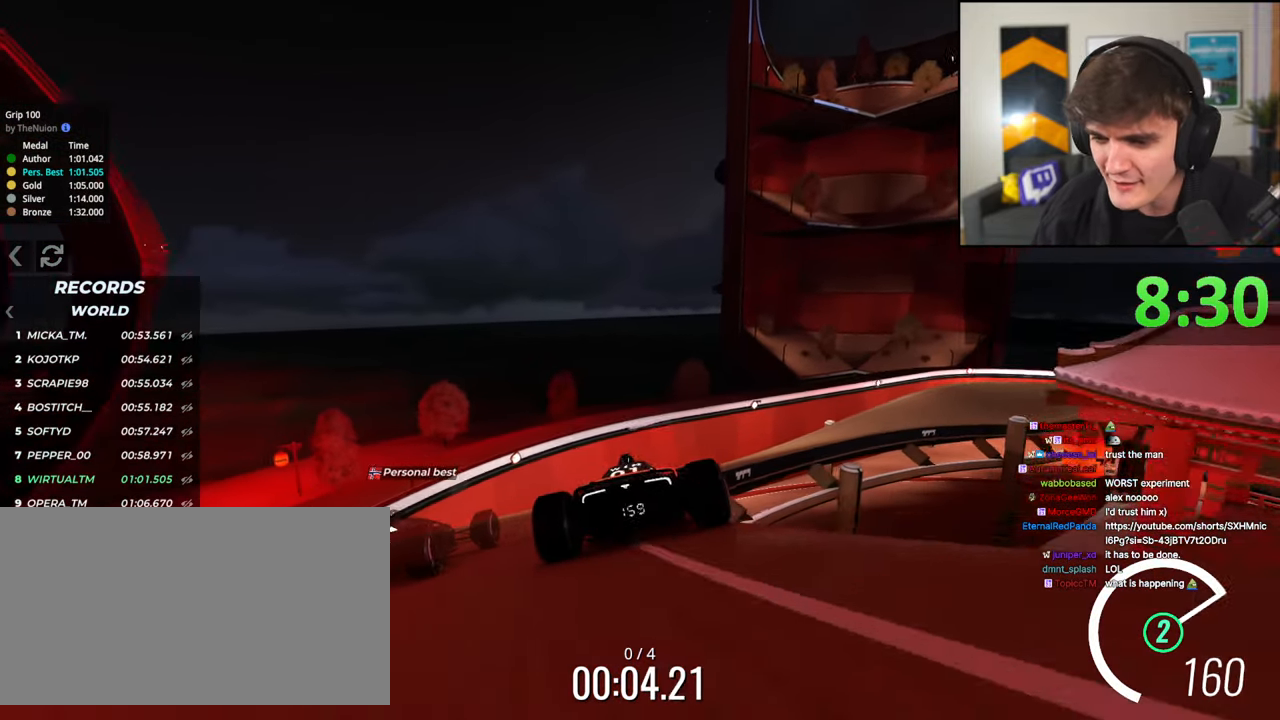
{"keys": ["up"], "events": [[33, "left", "up"], [83, "right", "down"], [267, "right", "up"]]}
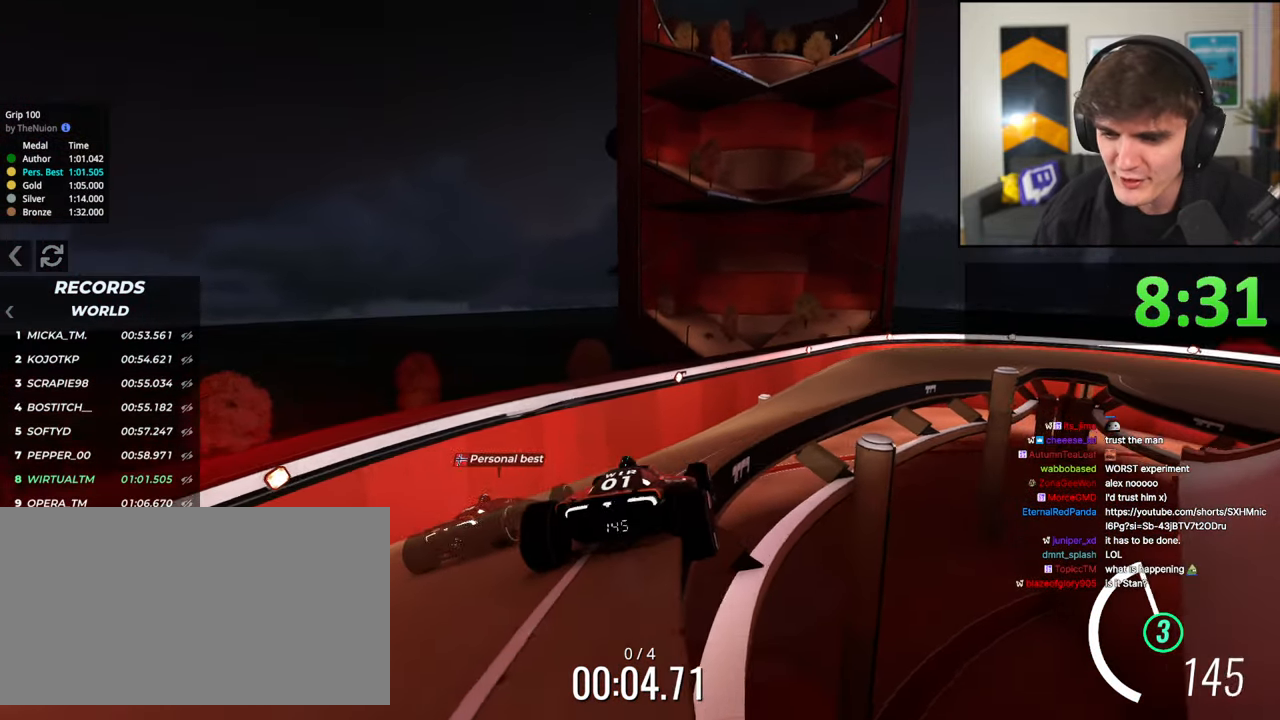
{"keys": ["up"], "events": []}
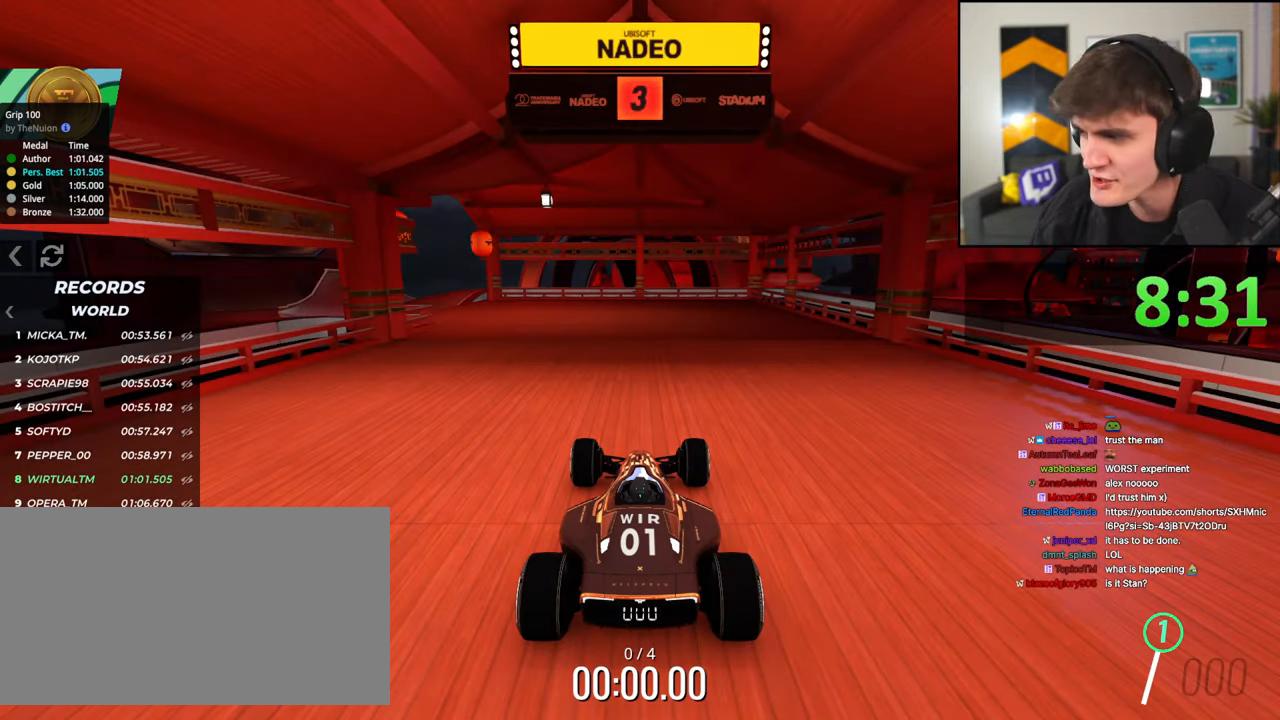
{"keys": [], "events": [[117, "up", "up"]]}
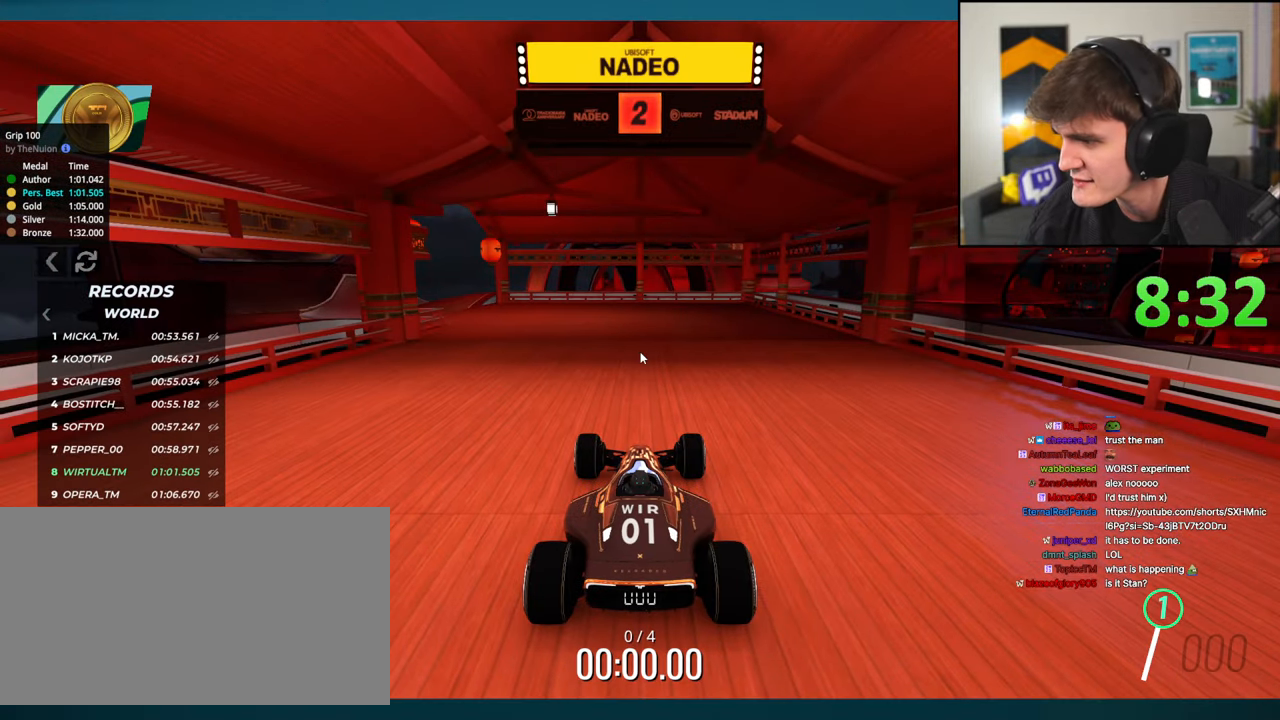
{"keys": [], "events": []}
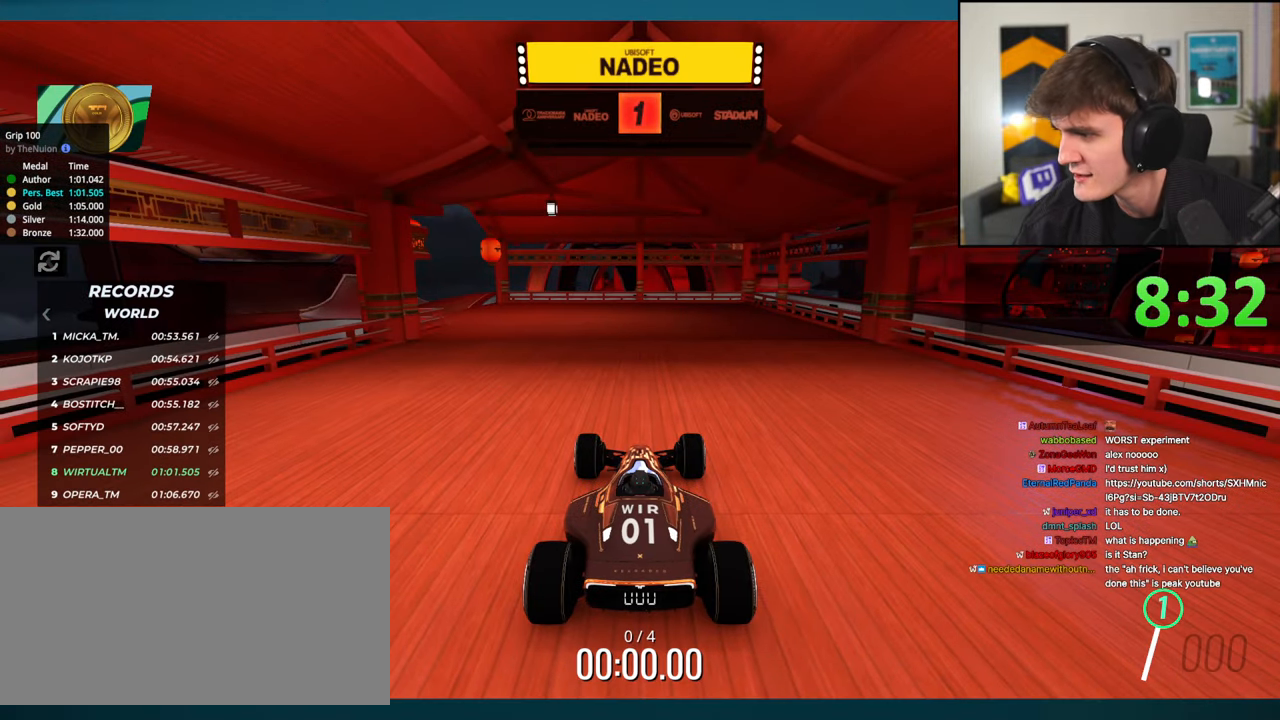
{"keys": [], "events": []}
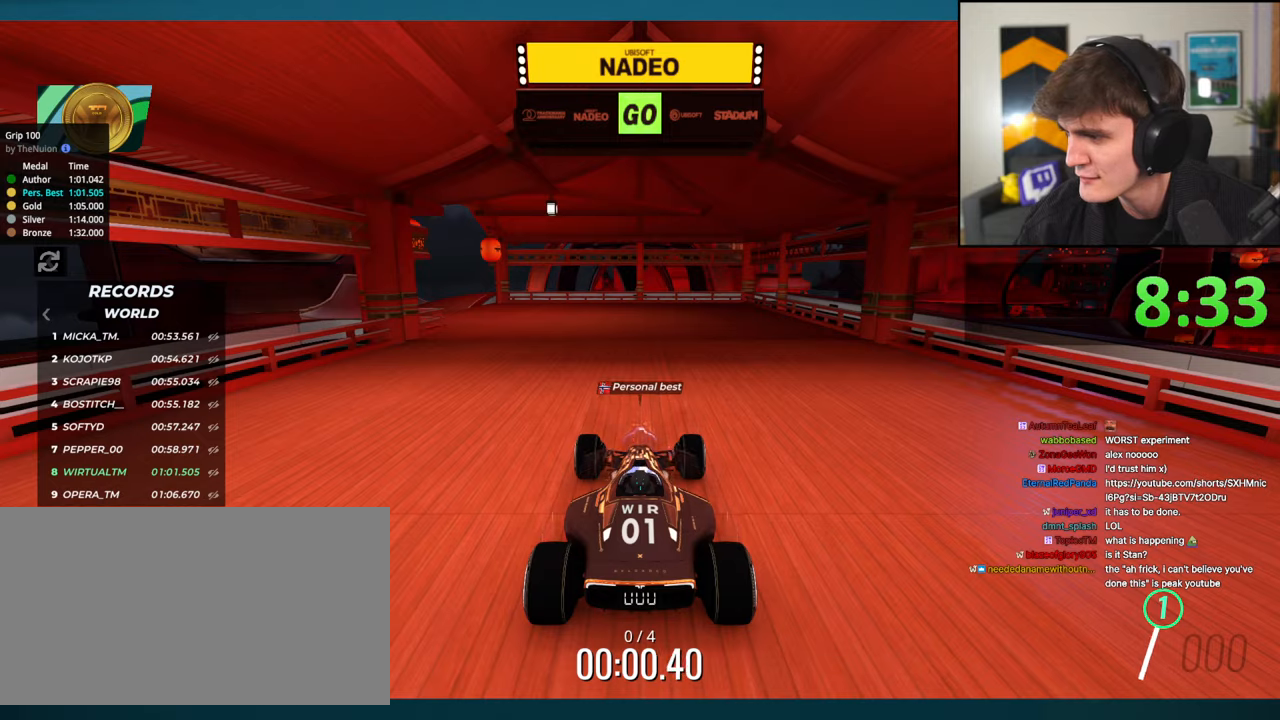
{"keys": [], "events": []}
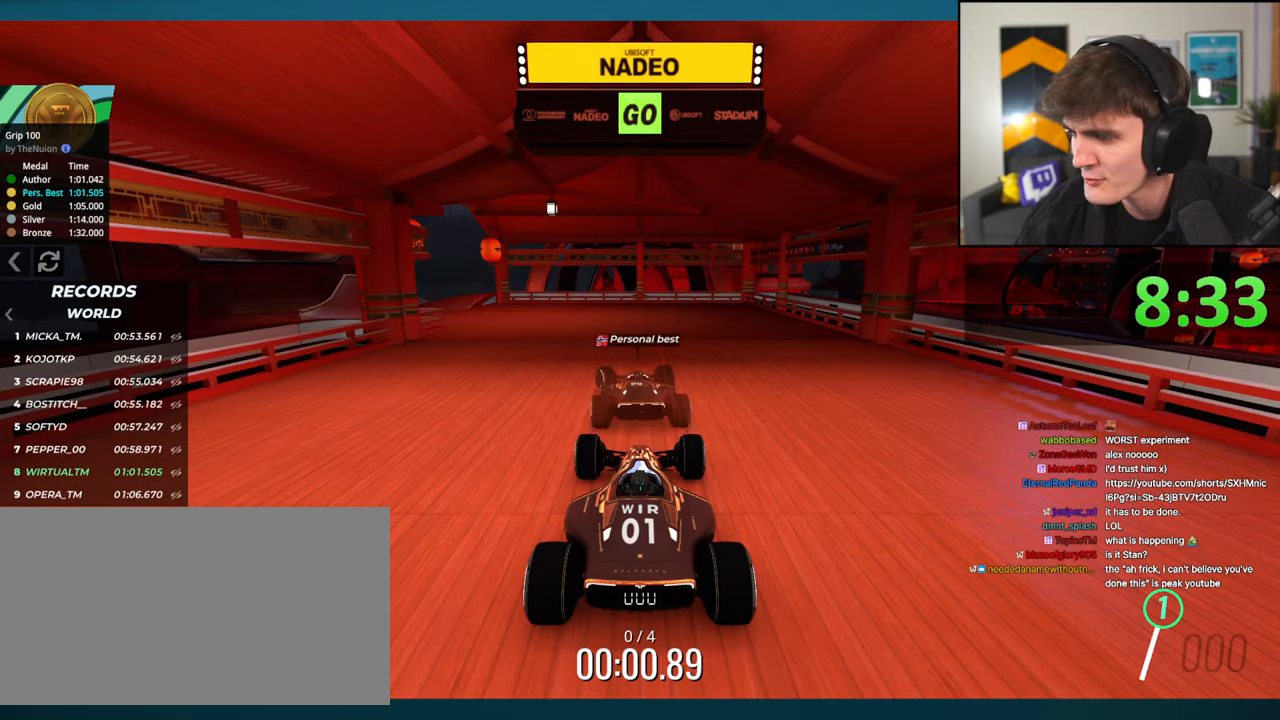
{"keys": [], "events": []}
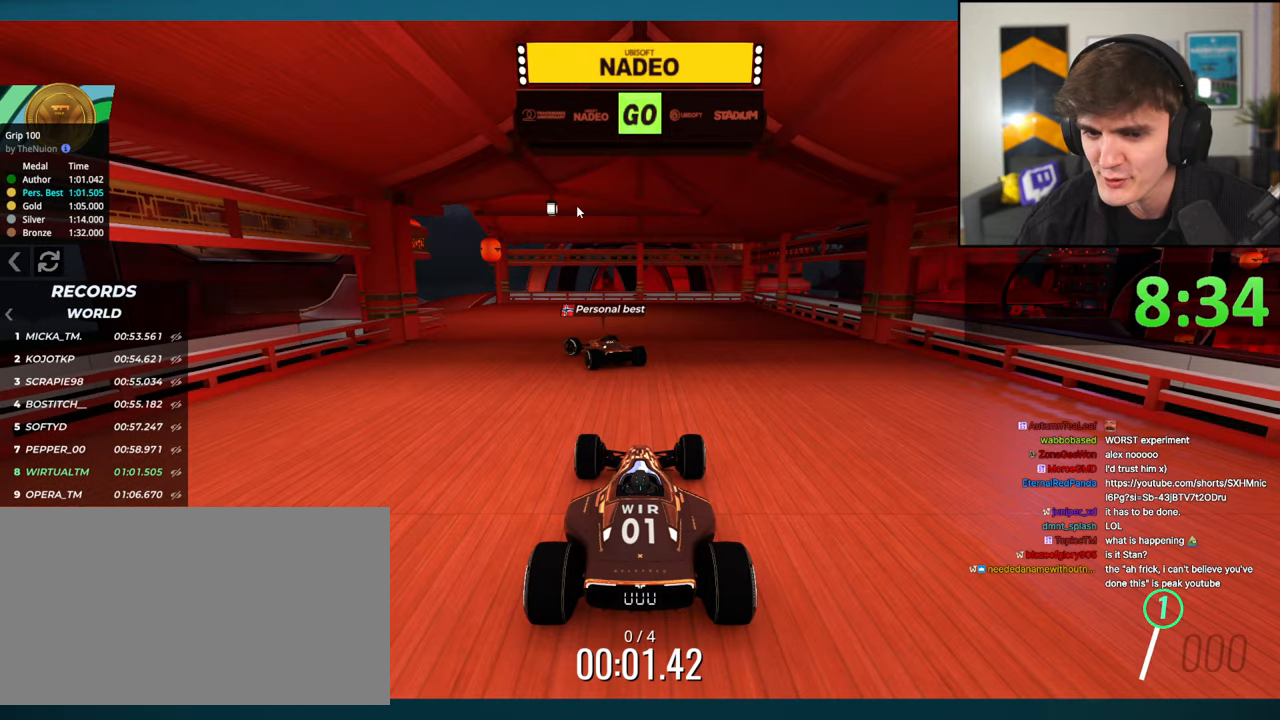
{"keys": [], "events": []}
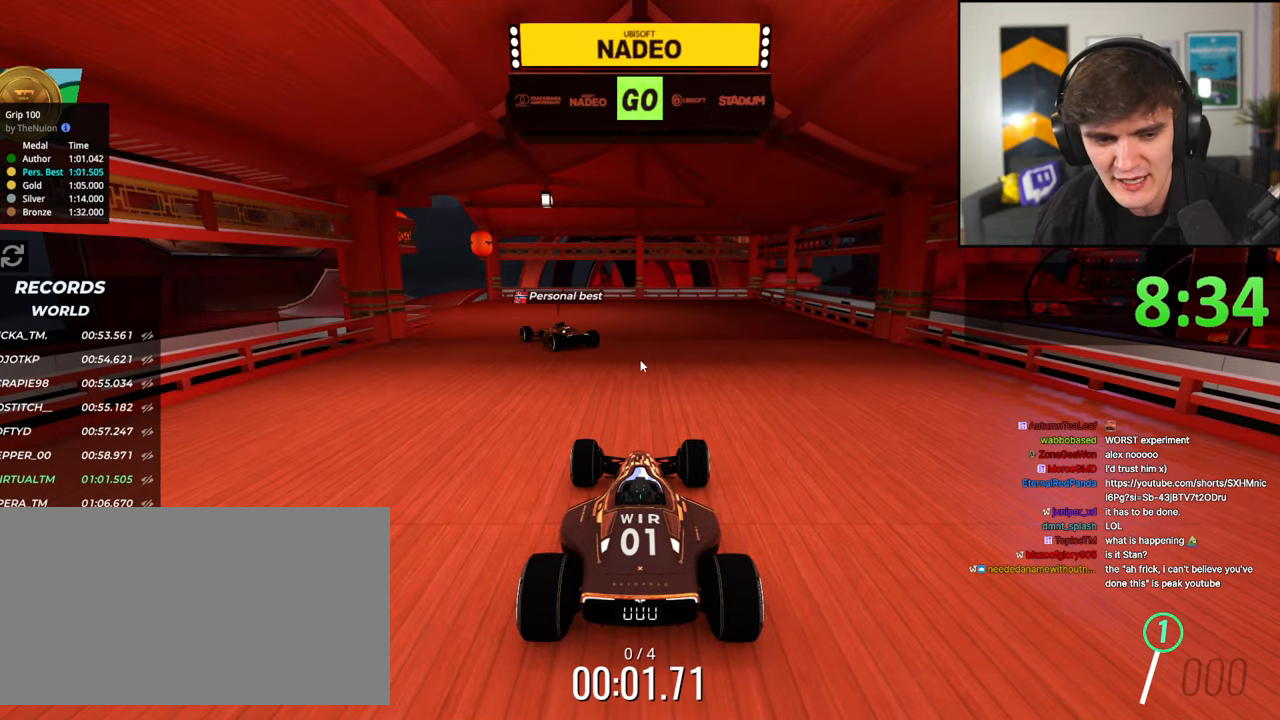
{"keys": ["up"], "events": [[200, "up", "down"]]}
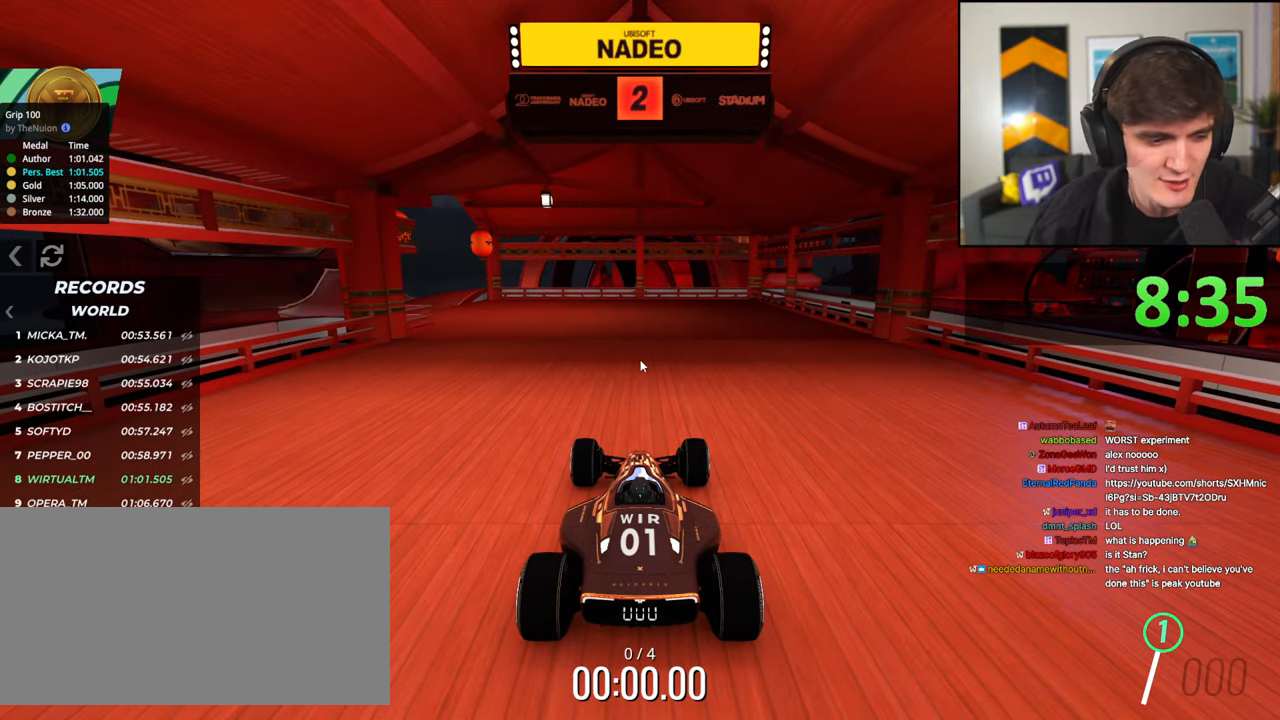
{"keys": ["up"], "events": []}
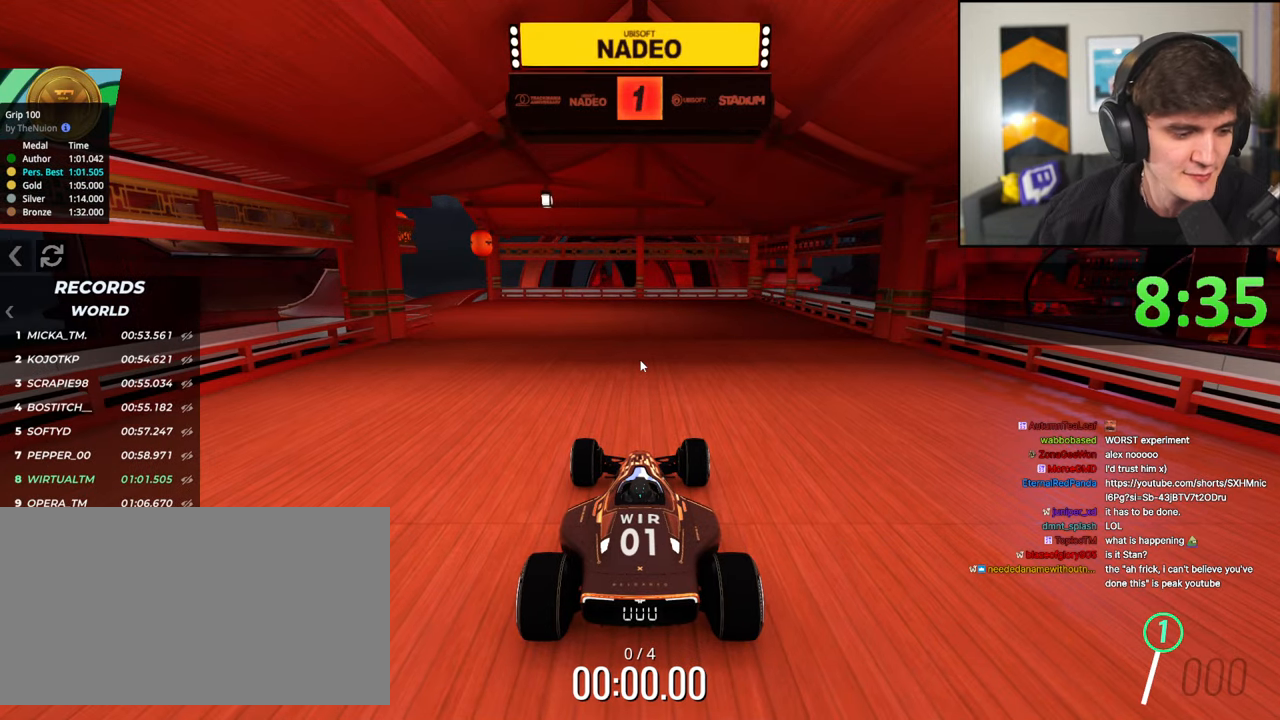
{"keys": ["up"], "events": []}
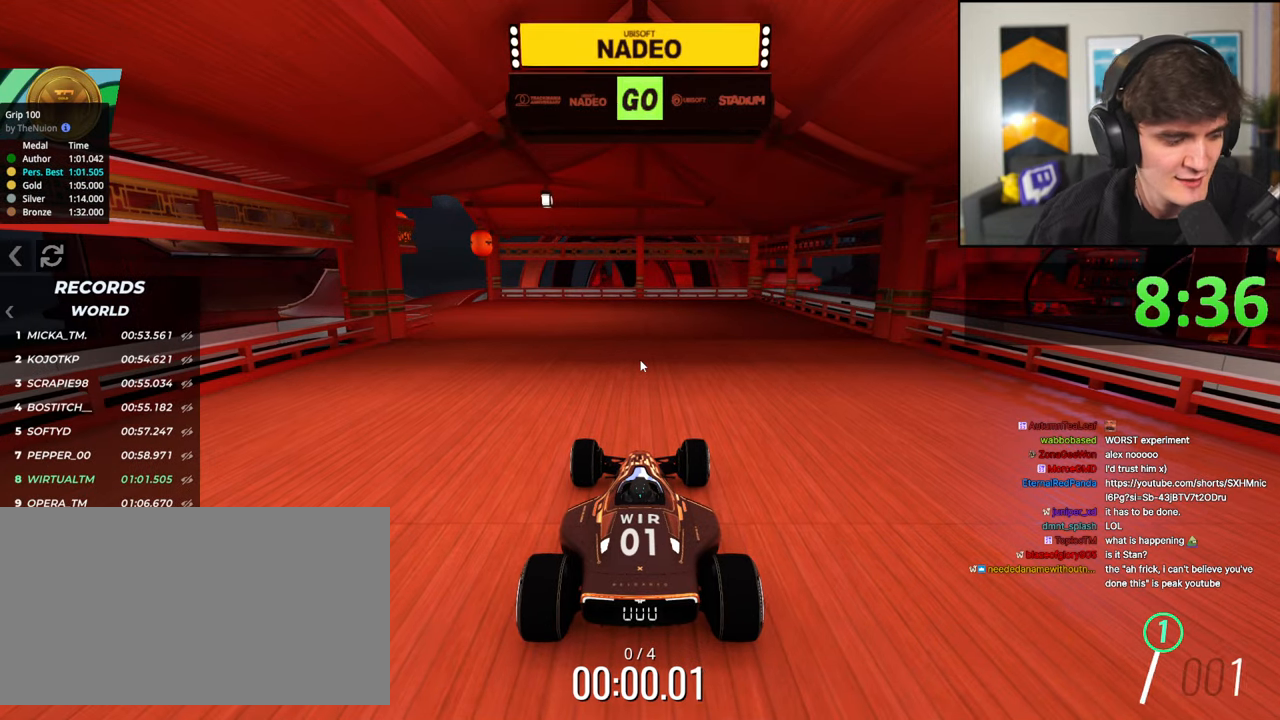
{"keys": ["up"], "events": []}
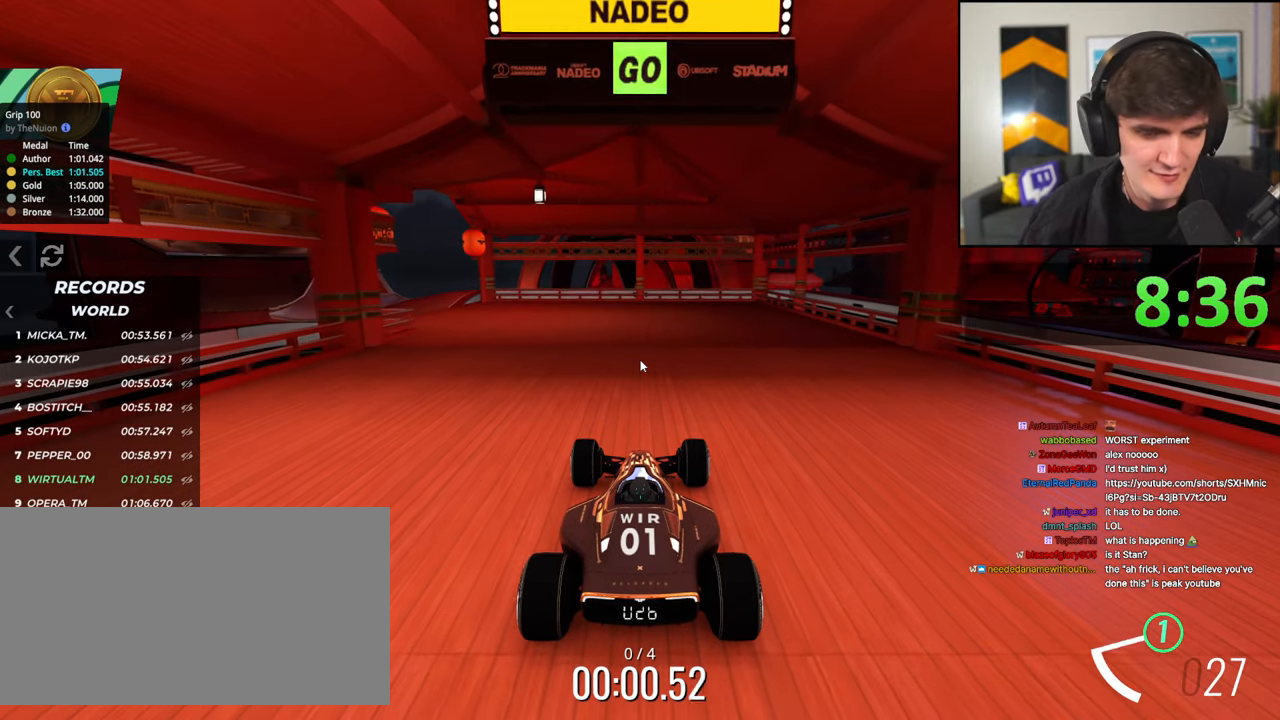
{"keys": ["up"], "events": [[233, "left", "down"], [317, "left", "up"], [417, "left", "down"], [500, "left", "up"]]}
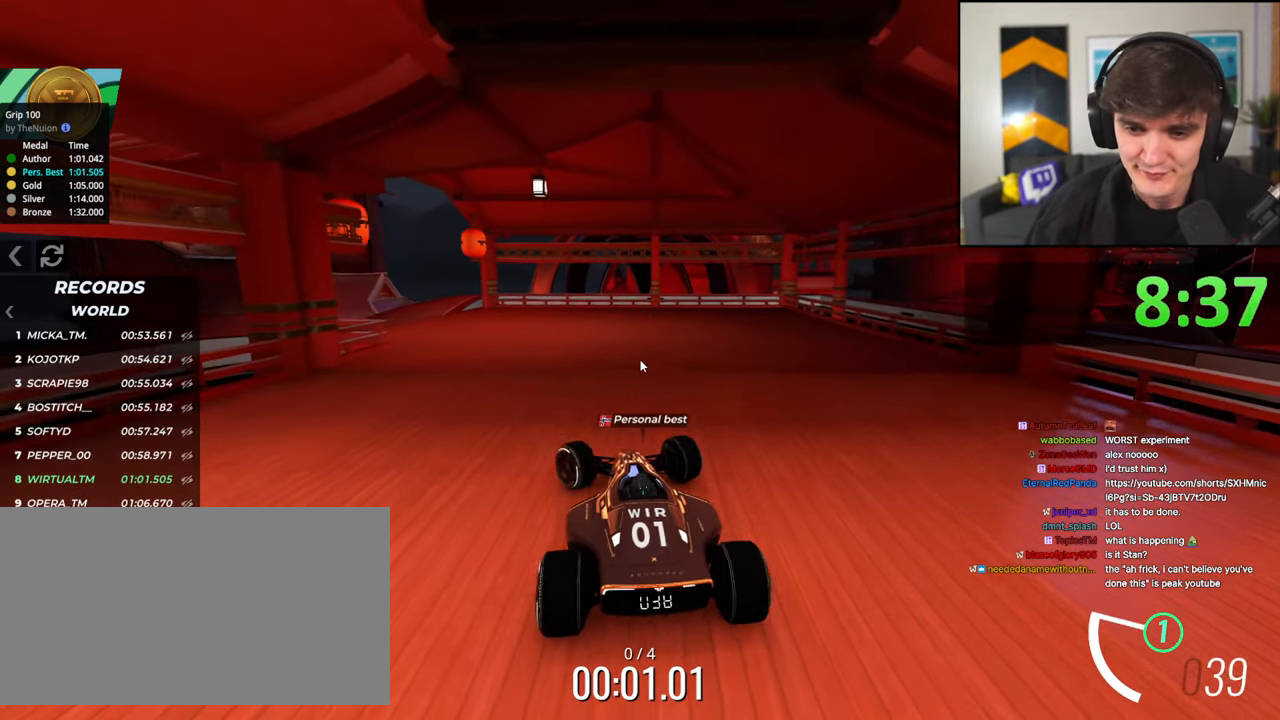
{"keys": ["left", "up"], "events": [[150, "left", "down"], [233, "left", "up"], [433, "left", "down"]]}
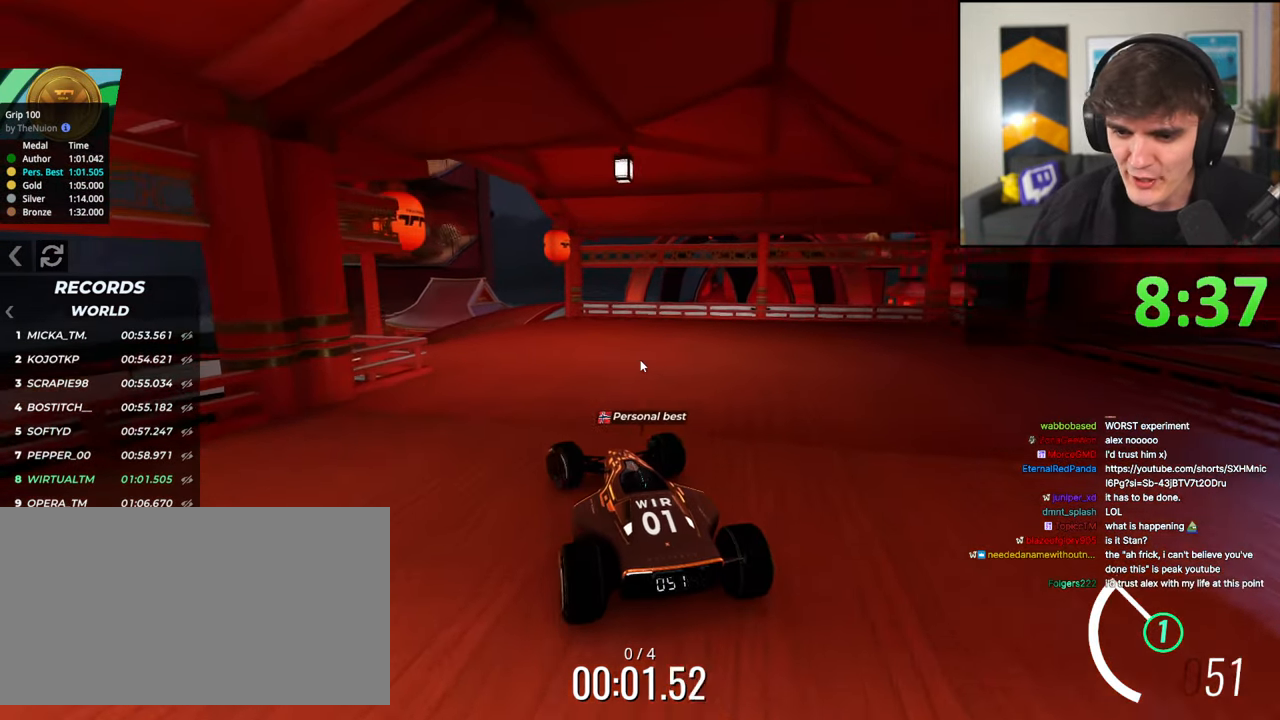
{"keys": ["left", "up"], "events": [[17, "left", "up"], [117, "left", "down"], [217, "left", "up"], [300, "left", "down"], [450, "left", "up"], [483, "left", "down"]]}
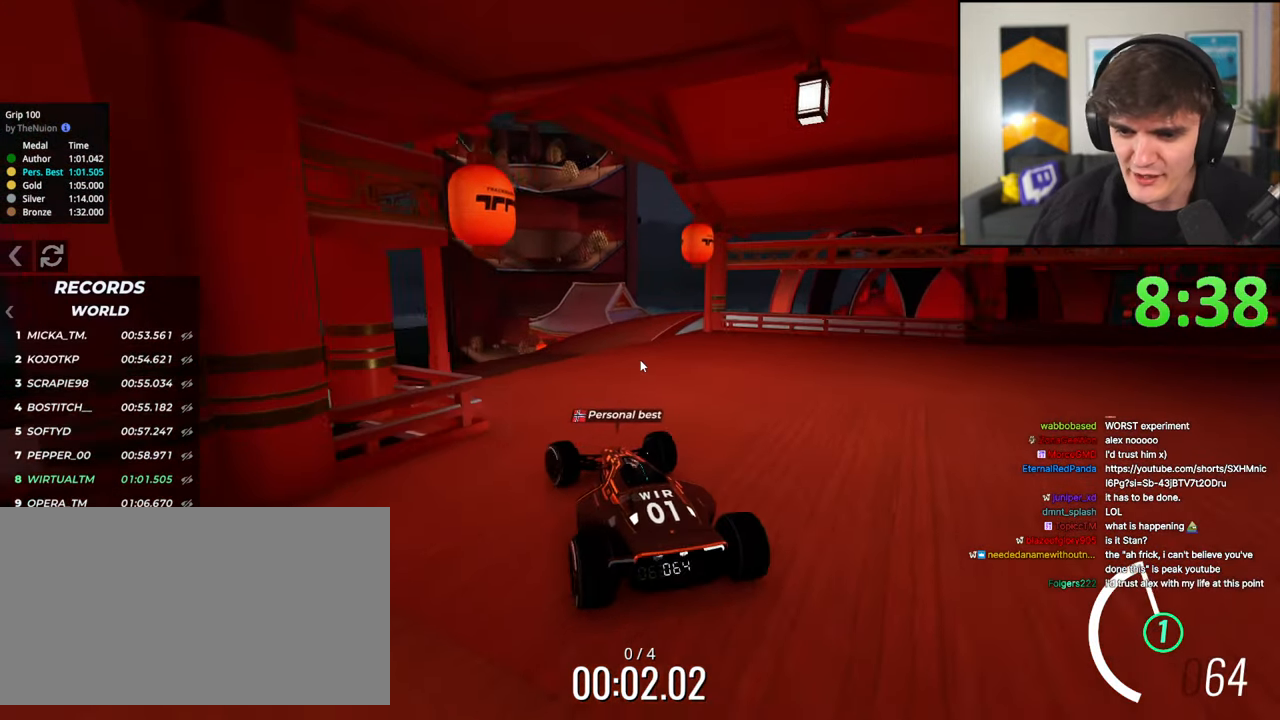
{"keys": ["up"], "events": [[133, "left", "up"], [267, "left", "down"], [317, "left", "up"], [417, "right", "down"], [500, "right", "up"]]}
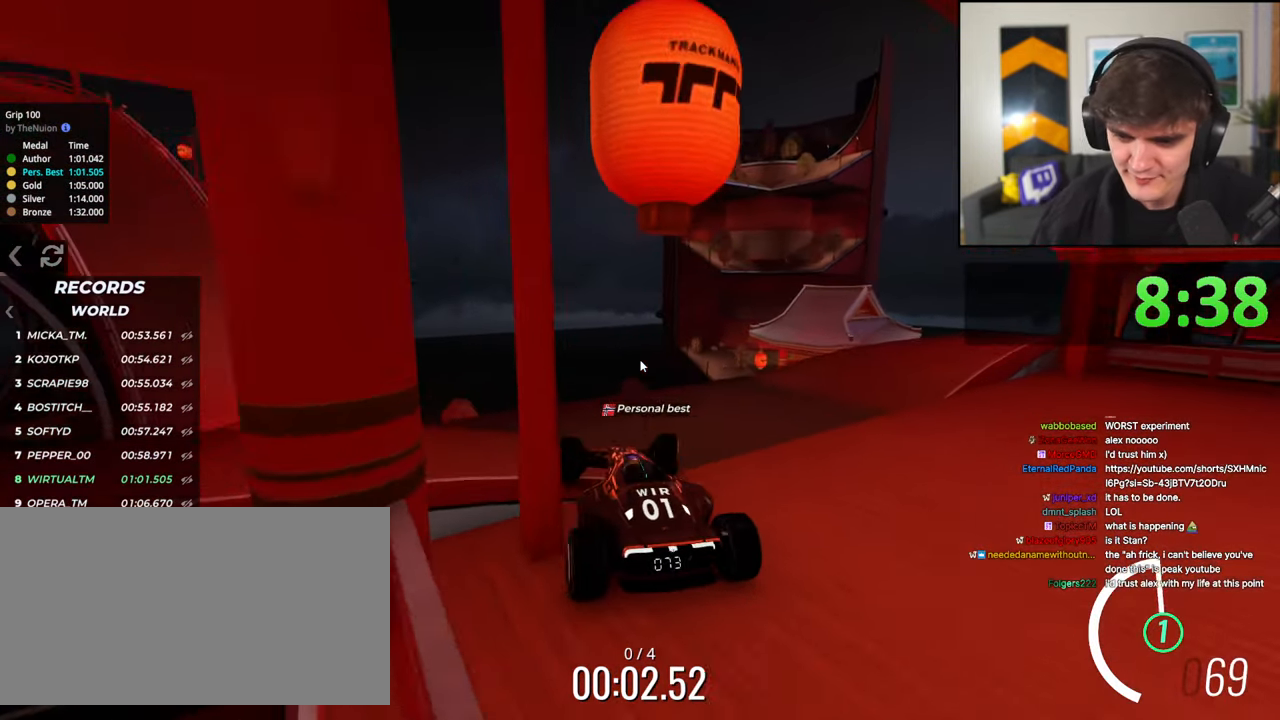
{"keys": ["up"], "events": []}
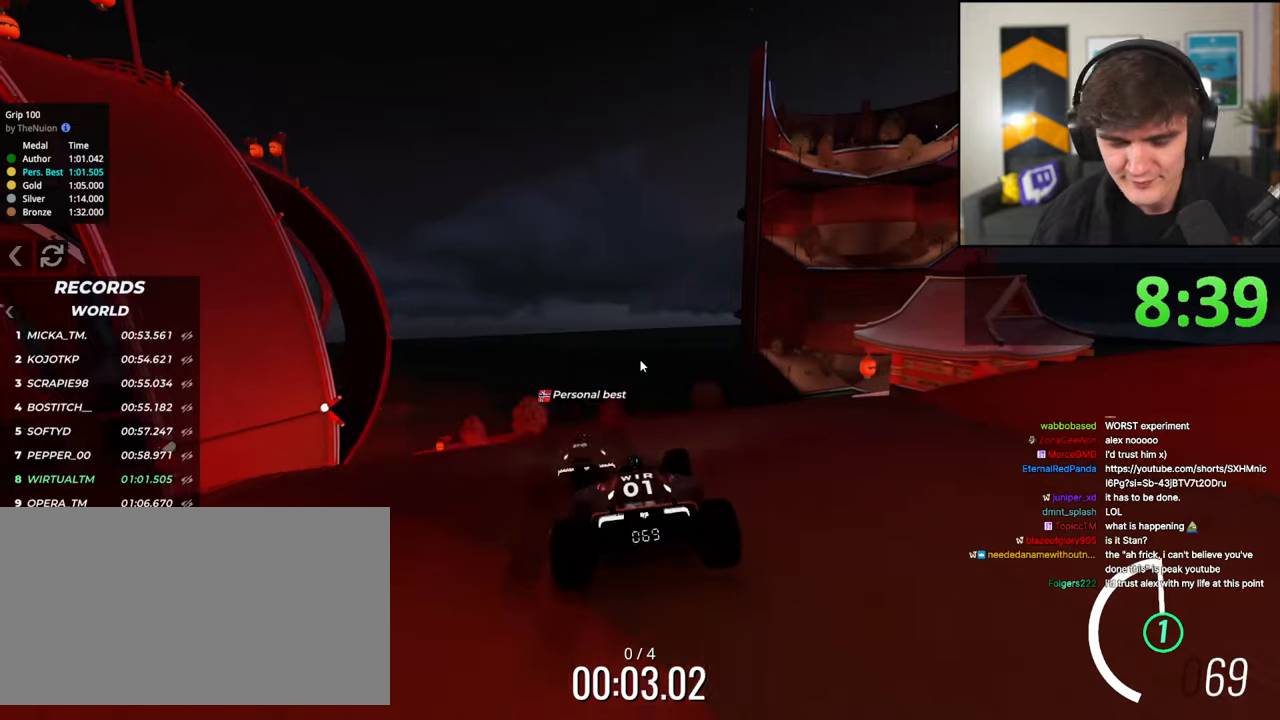
{"keys": ["up"], "events": []}
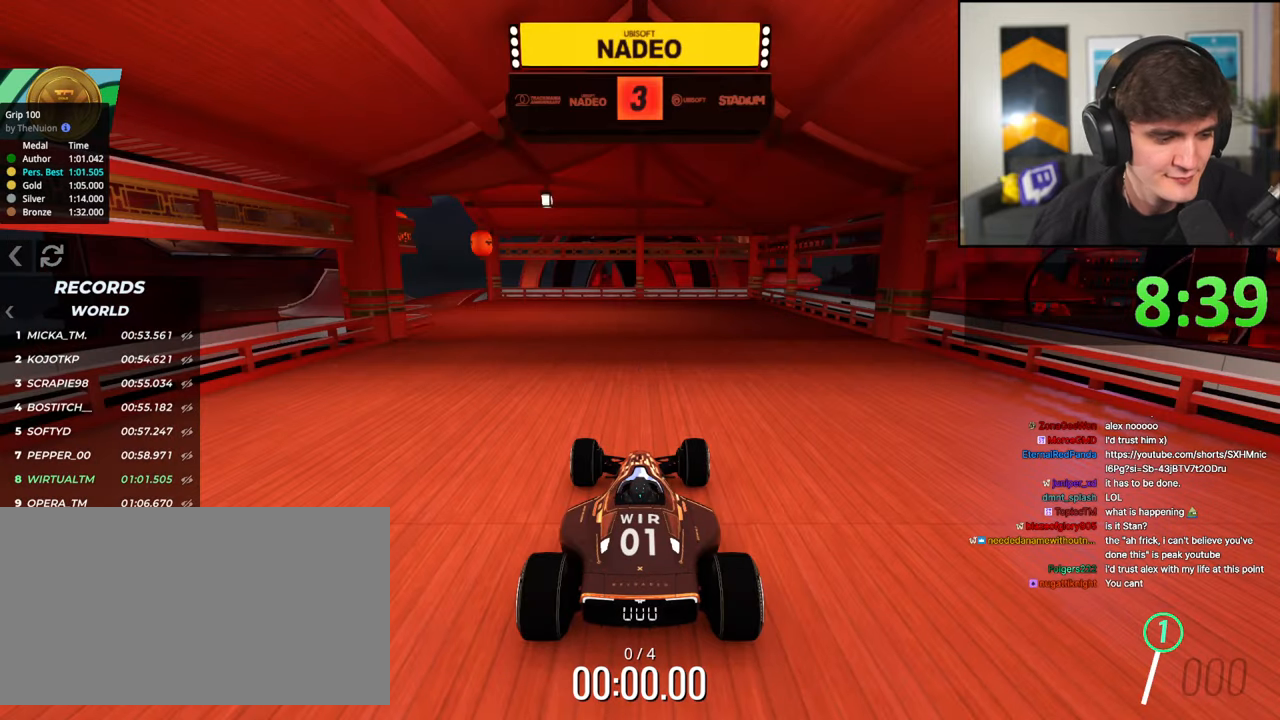
{"keys": ["up"], "events": []}
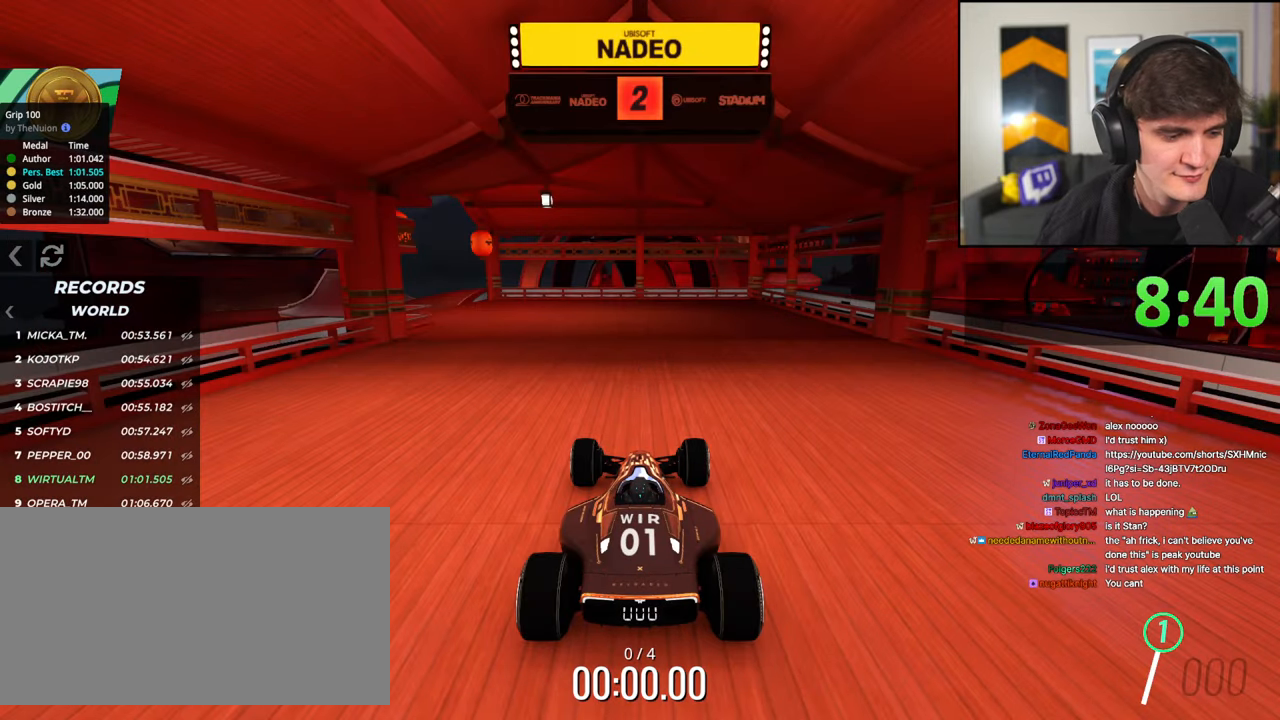
{"keys": ["up"], "events": []}
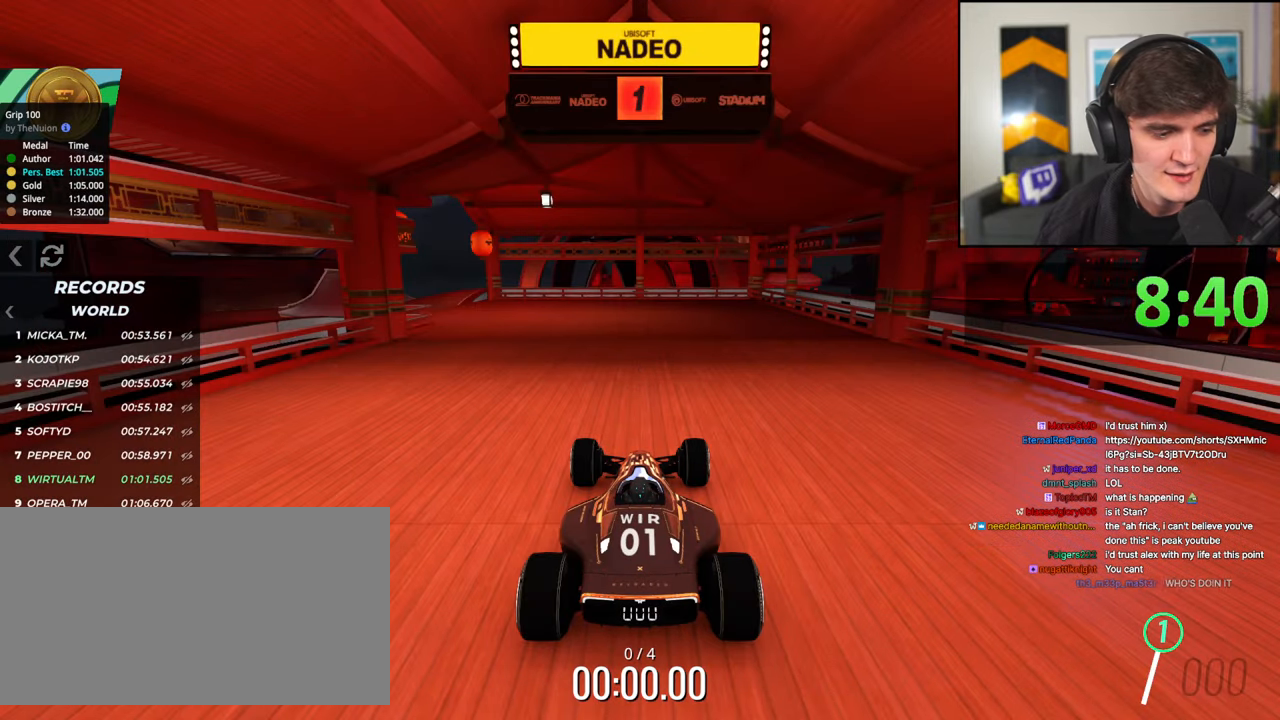
{"keys": ["up"], "events": []}
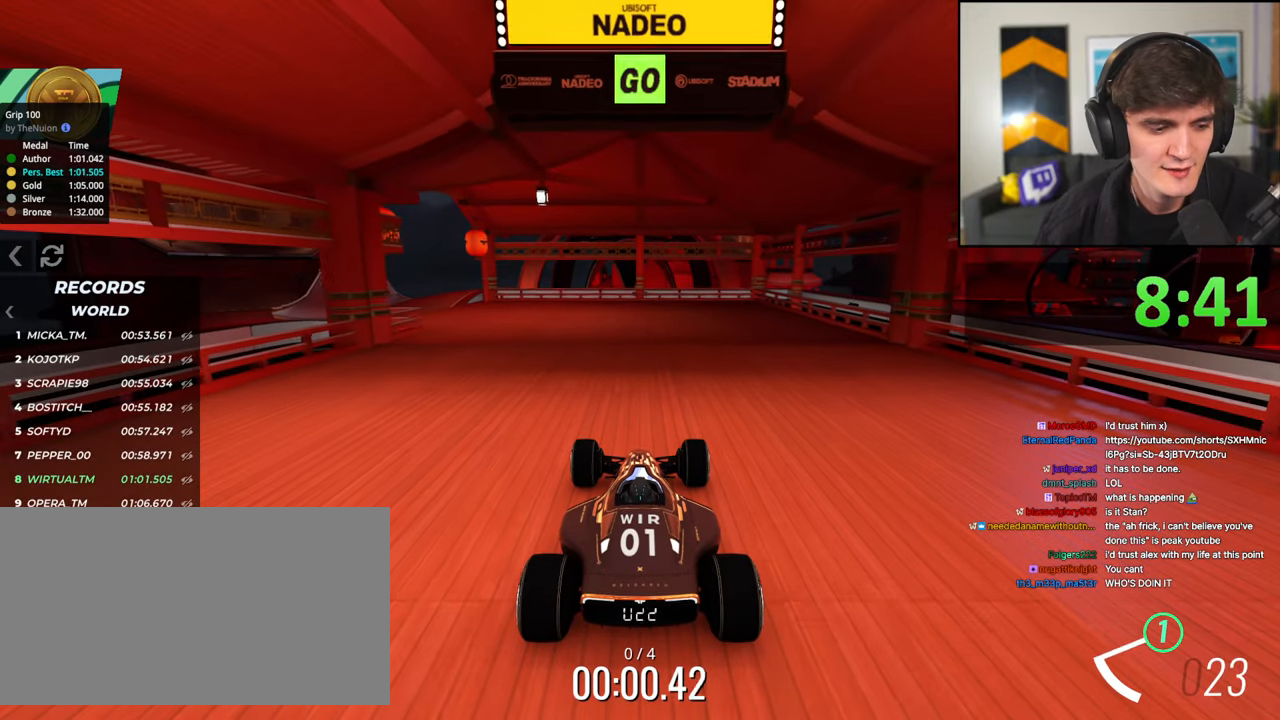
{"keys": ["left", "up"], "events": [[133, "left", "down"], [217, "left", "up"], [317, "left", "down"], [417, "left", "up"], [500, "left", "down"]]}
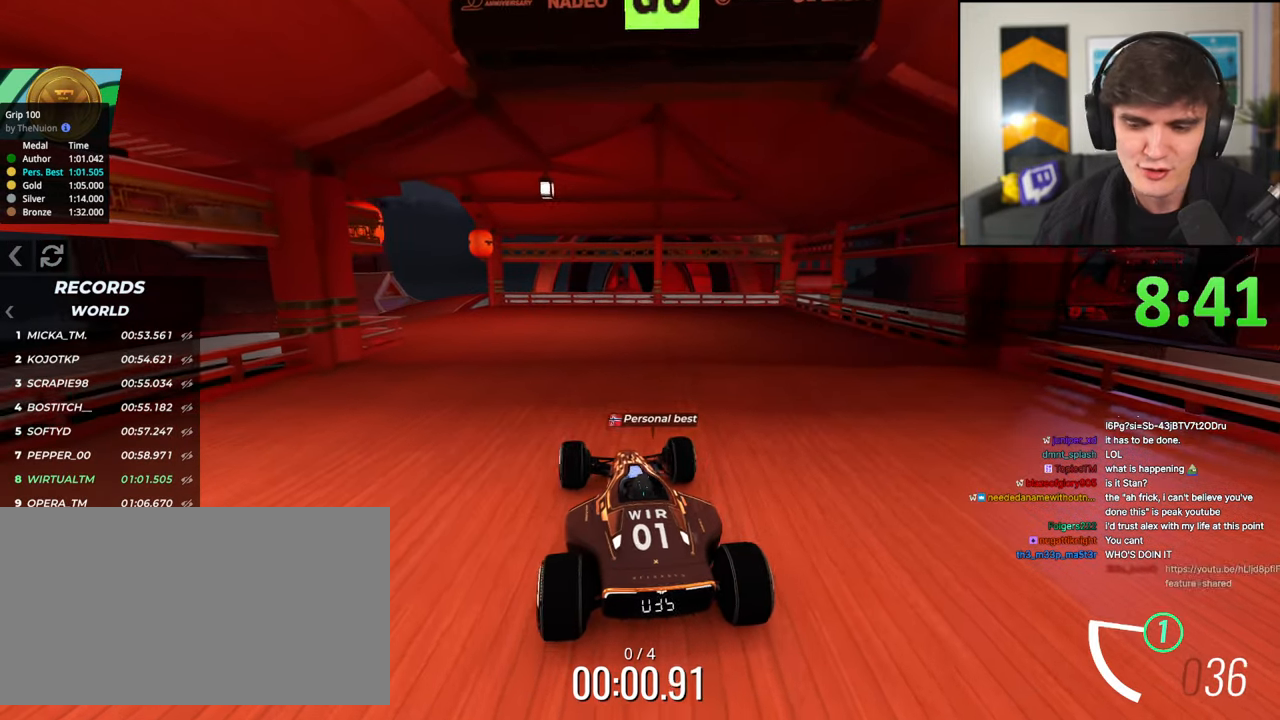
{"keys": ["up"], "events": [[100, "left", "up"], [200, "left", "down"], [250, "left", "up"]]}
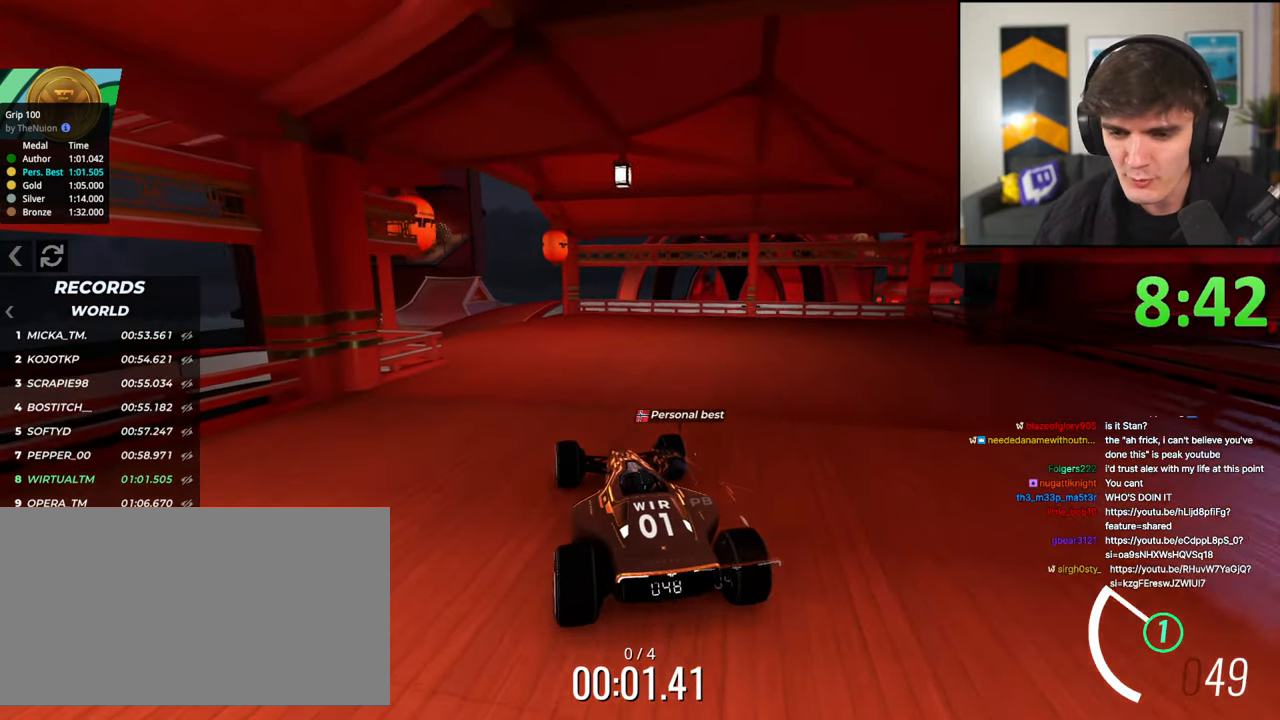
{"keys": ["left", "up"], "events": [[117, "left", "down"], [217, "left", "up"], [300, "left", "down"], [400, "left", "up"], [483, "left", "down"]]}
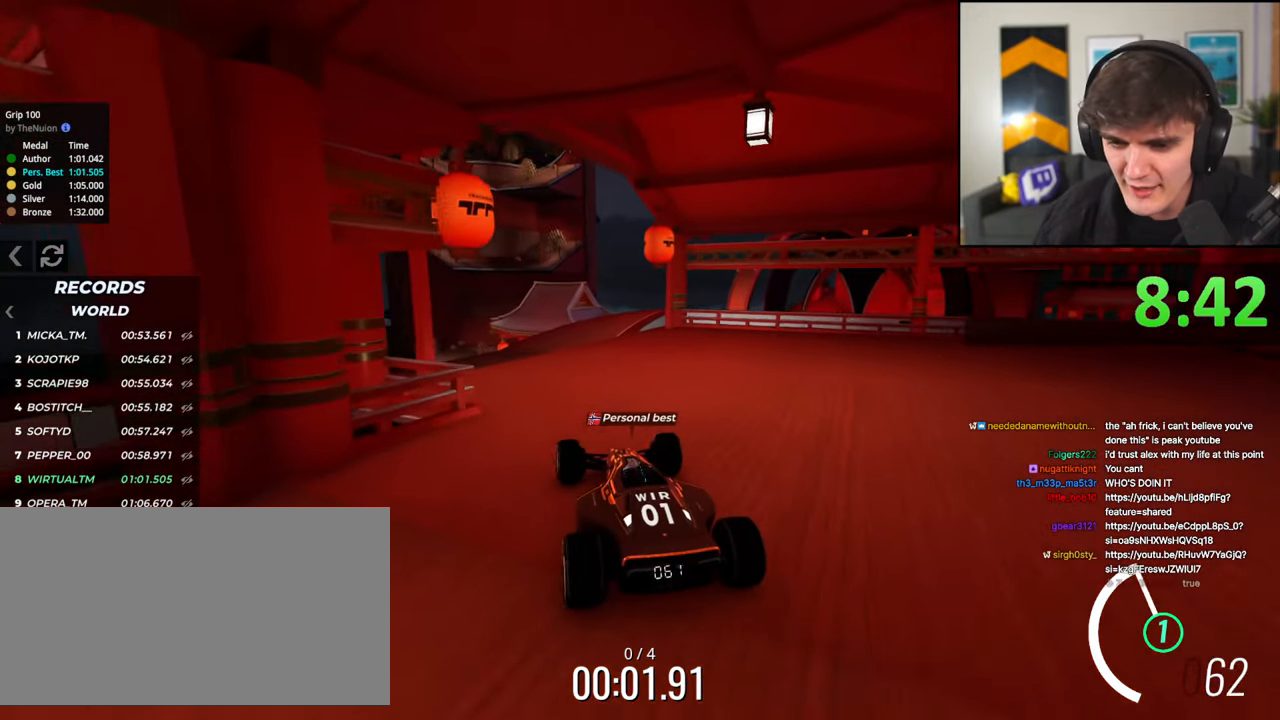
{"keys": ["up"], "events": [[267, "left", "up"], [367, "left", "down"], [417, "left", "up"]]}
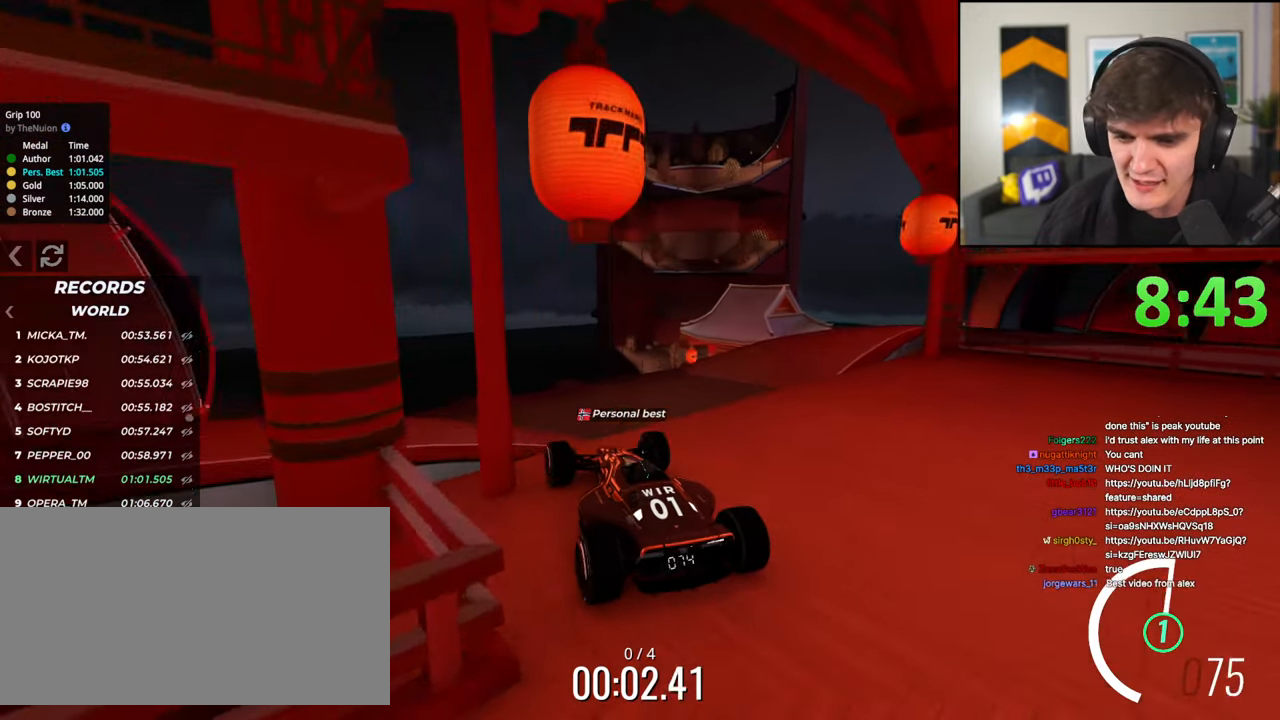
{"keys": ["left", "up"], "events": [[50, "right", "down"], [100, "right", "up"], [467, "left", "down"]]}